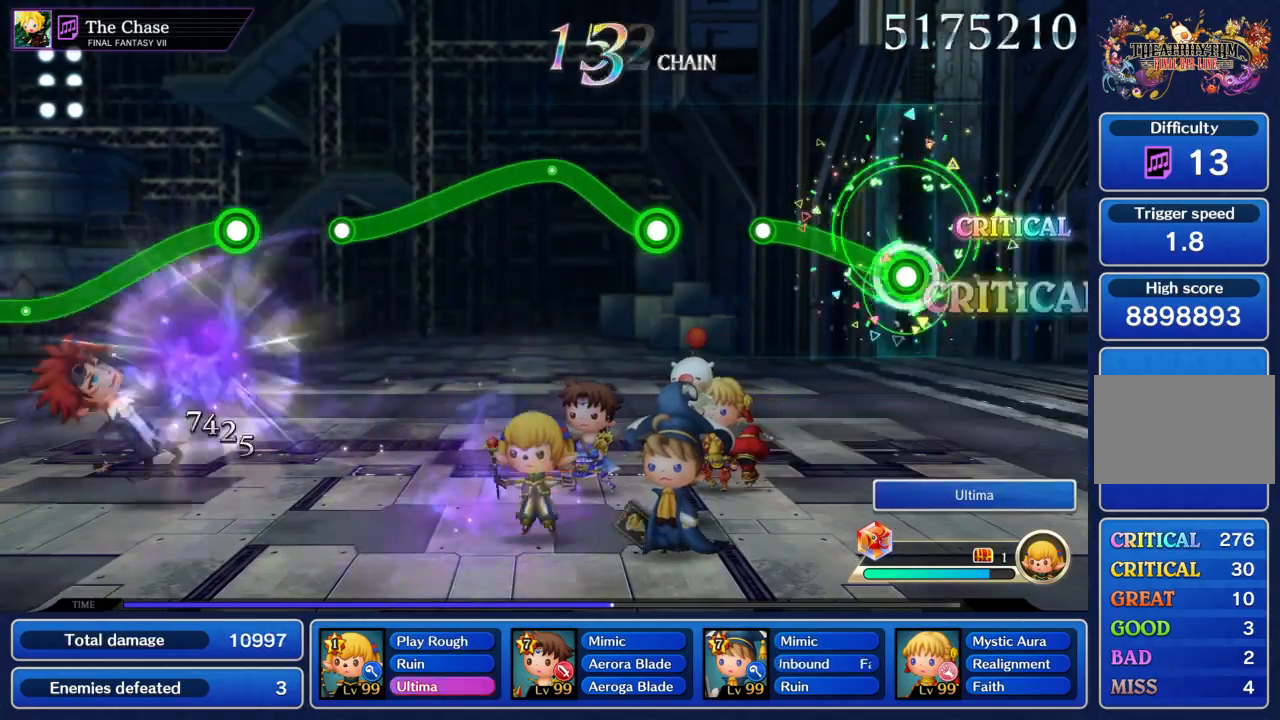
Gameplay with a controller (PlayStation layout); each line is a JSON object with the inputs held at the frame after it. "events" lists button and stick changes between this image and that frame as [ms after this image, input, new state], when the widget could be followed in between. Not read: L3 R3 right_stick.
{"buttons": ["CIRCLE"], "left_stick": "up", "events": [[233, "left_stick", "center"], [267, "CIRCLE", "up"], [400, "CIRCLE", "down"], [400, "left_stick", "up"]]}
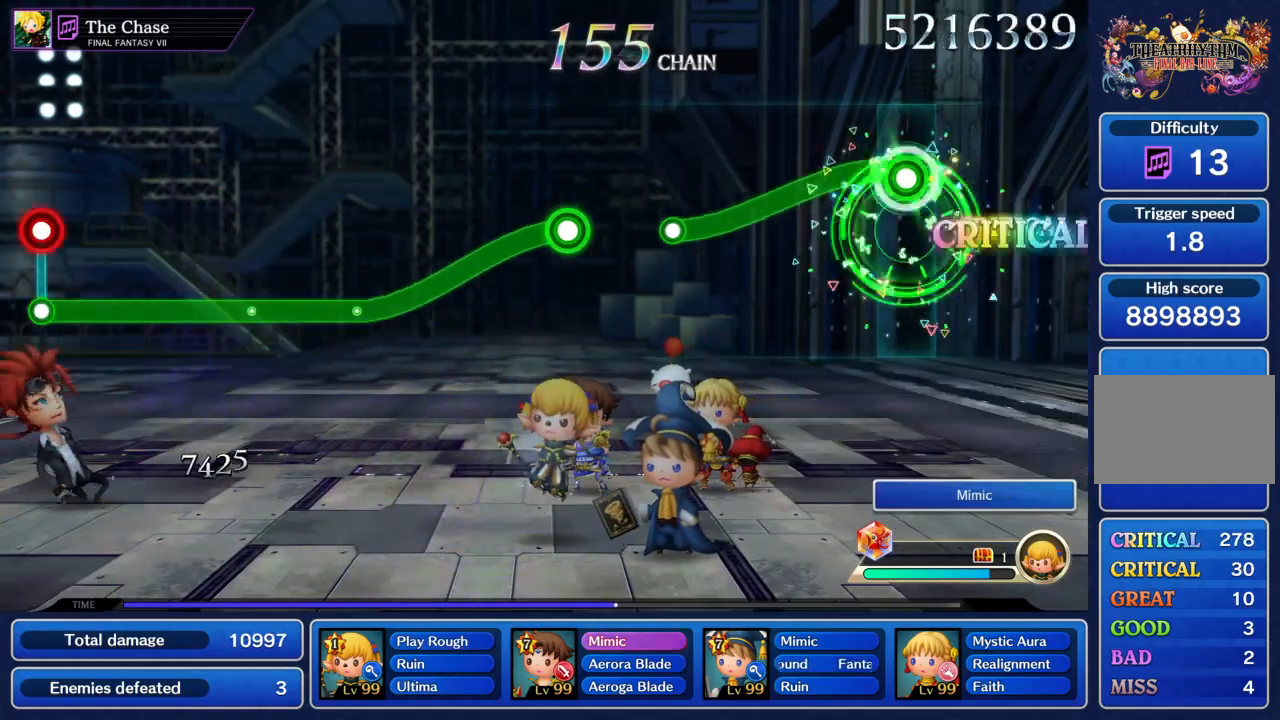
{"buttons": [], "left_stick": "center"}
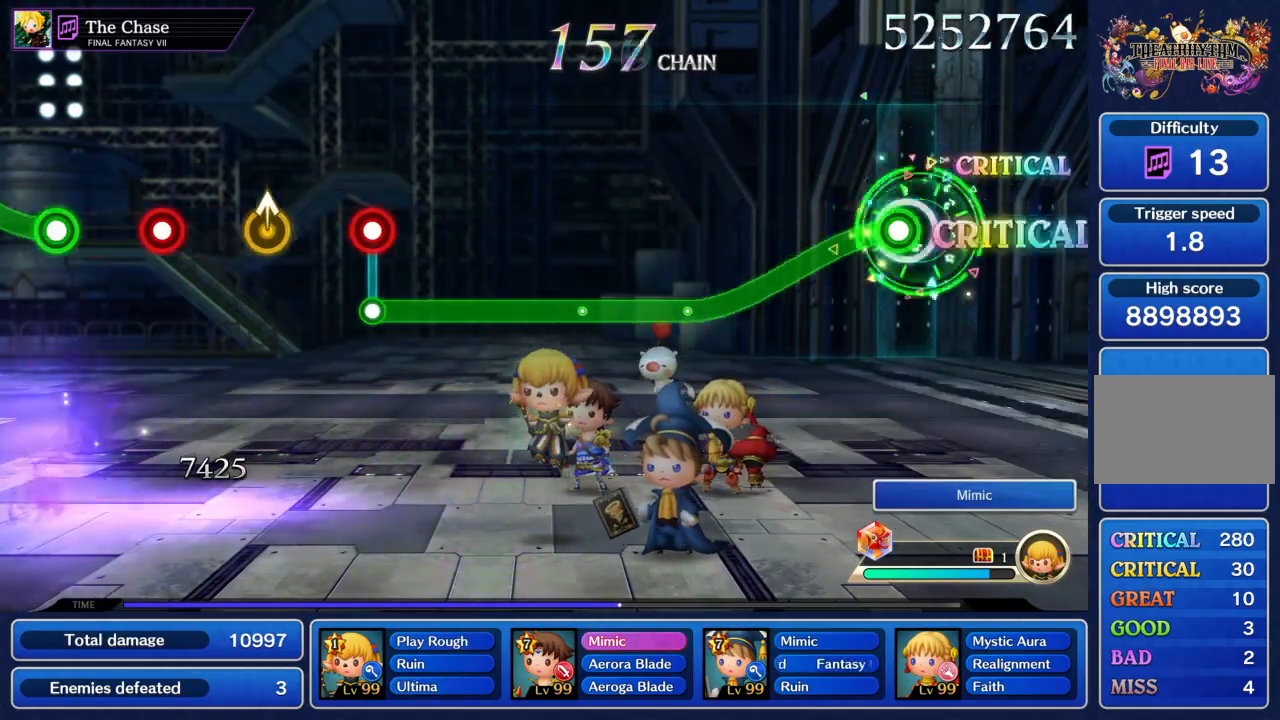
{"buttons": ["CIRCLE"], "left_stick": "center"}
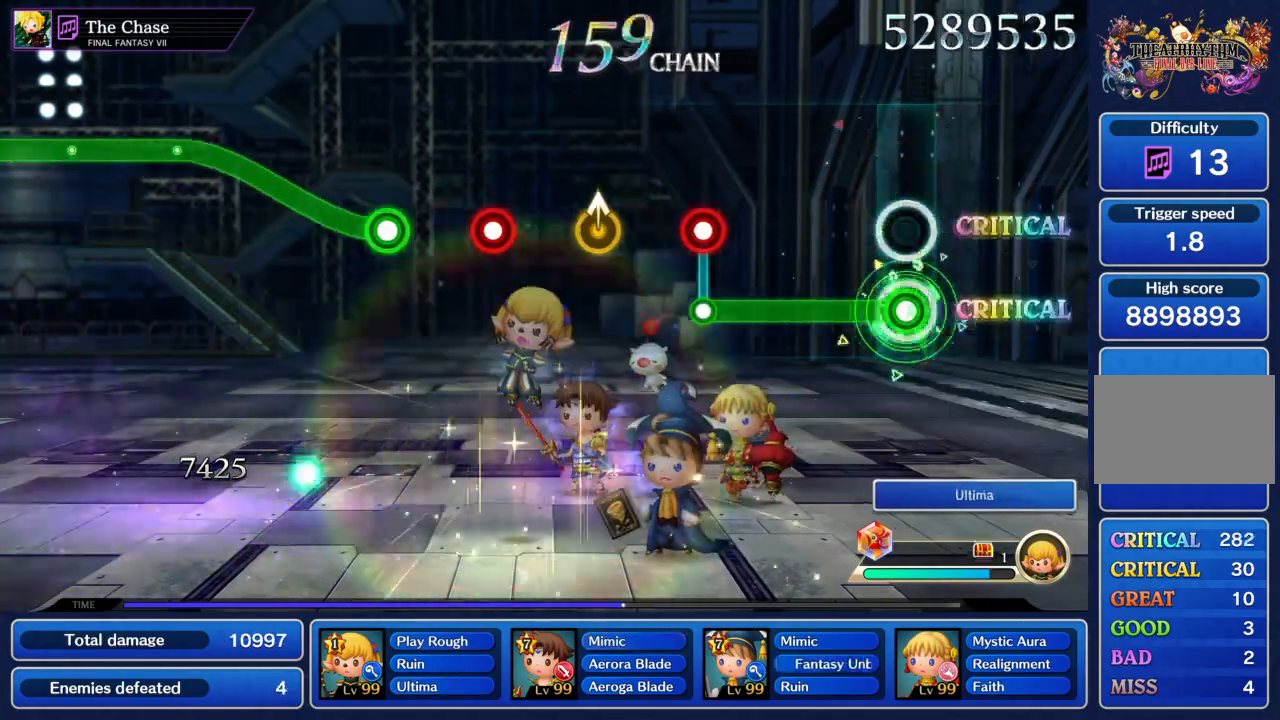
{"buttons": [], "left_stick": "up", "events": [[334, "CIRCLE", "up"], [367, "R1", "down"], [467, "R1", "up"], [467, "left_stick", "up"]]}